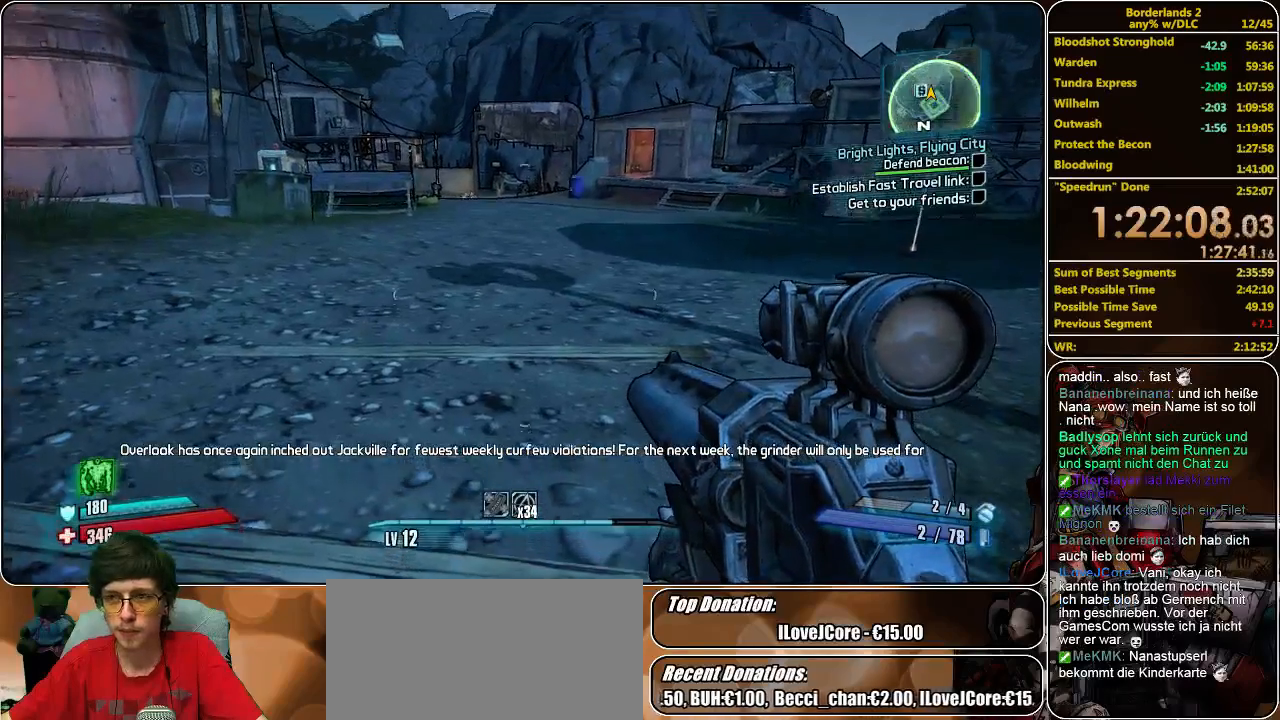
Gameplay with keyboard and mouse; each line is a JSON object with the keys and mouse buttons held at the frame after it. "events" lists presses ("down") and releases ("up") of "a", "alt", "c", "ctrl", "d", "e", "f", "q", "r", "s", "shift", "space", "tab", "v", "w", "x", "z", "mouse_left", "mouse_middle", "mouse_right", "mouse_wheel_up" and "mouse_wheel_down" between this image and that frame as [ms after this image, input, new state], when the widget could be followed in between. "mouse_left", "mouse_middle", "mouse_right", "mouse_wheel_up", "mouse_wheel_down" = the "left", "middle", "right", "wheel_up", "wheel_down" buttons of the "mouse" list. No other keys are recorded. Mouse movement is not recorded.
{"keys": [], "mouse": ["right"], "events": [[167, "mouse_right", "down"]]}
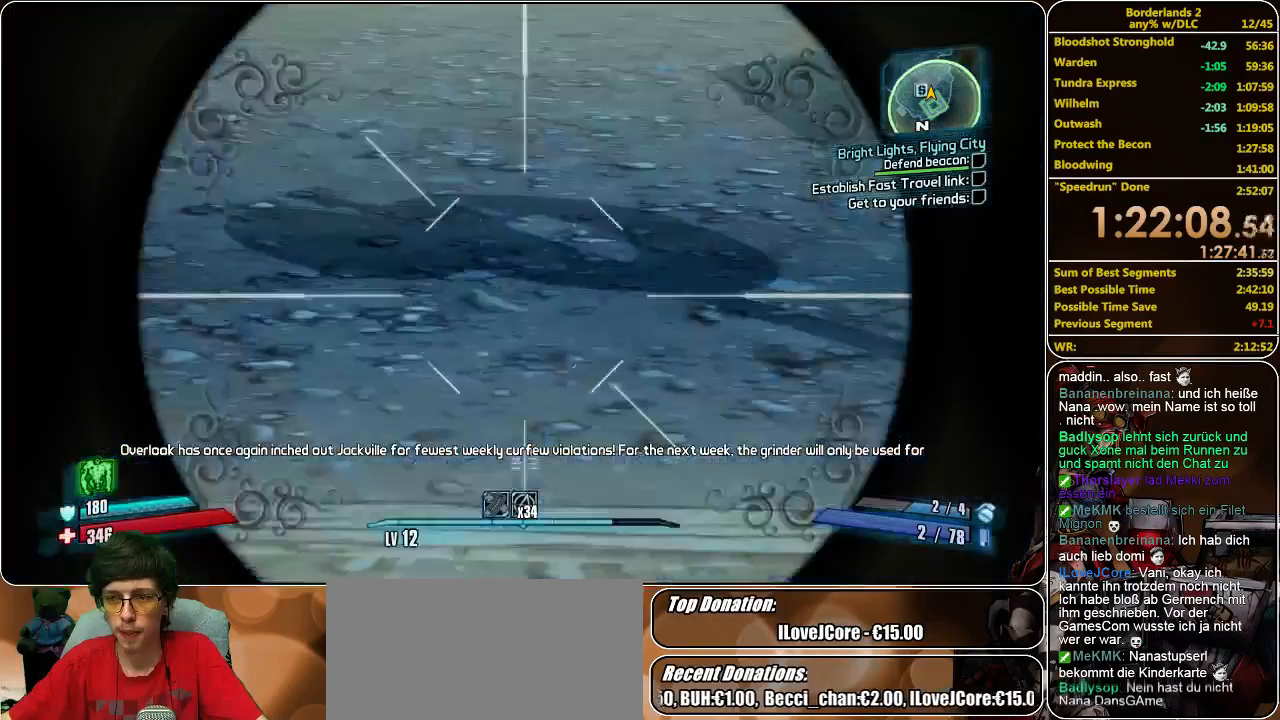
{"keys": [], "mouse": [], "events": [[133, "mouse_right", "up"], [233, "mouse_right", "down"], [500, "mouse_right", "up"]]}
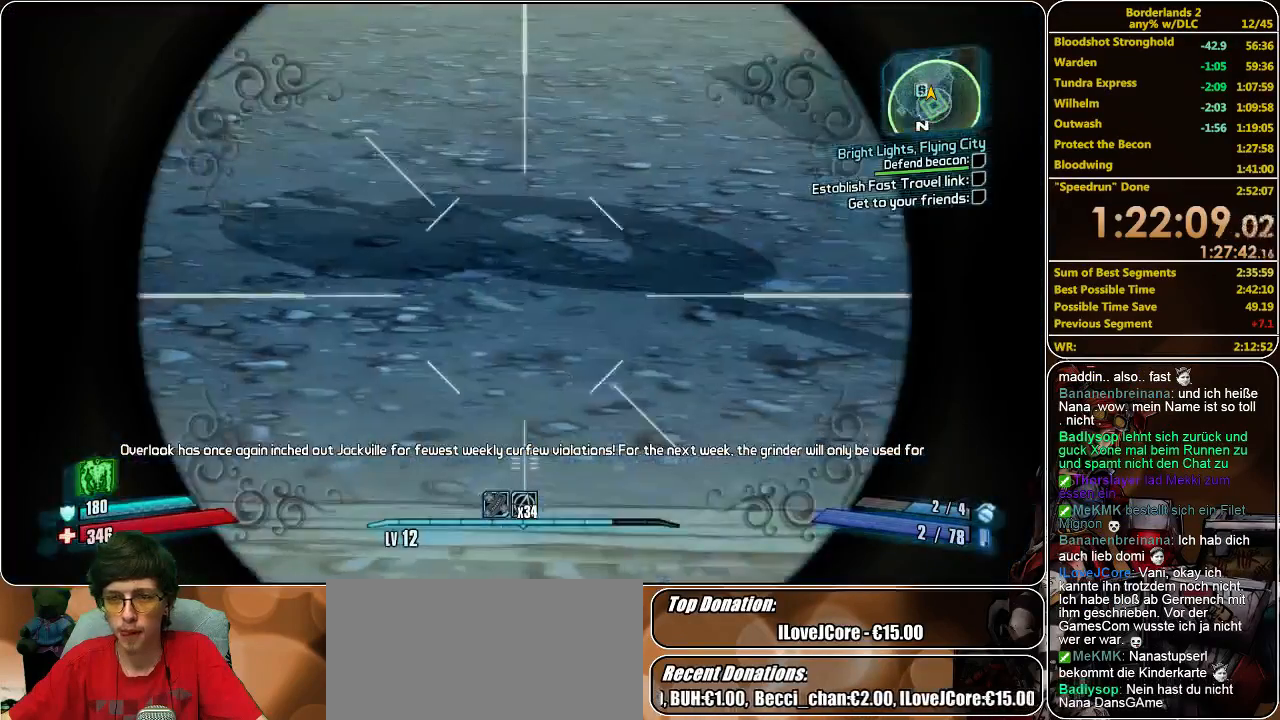
{"keys": [], "mouse": [], "events": [[133, "mouse_right", "down"], [500, "mouse_right", "up"]]}
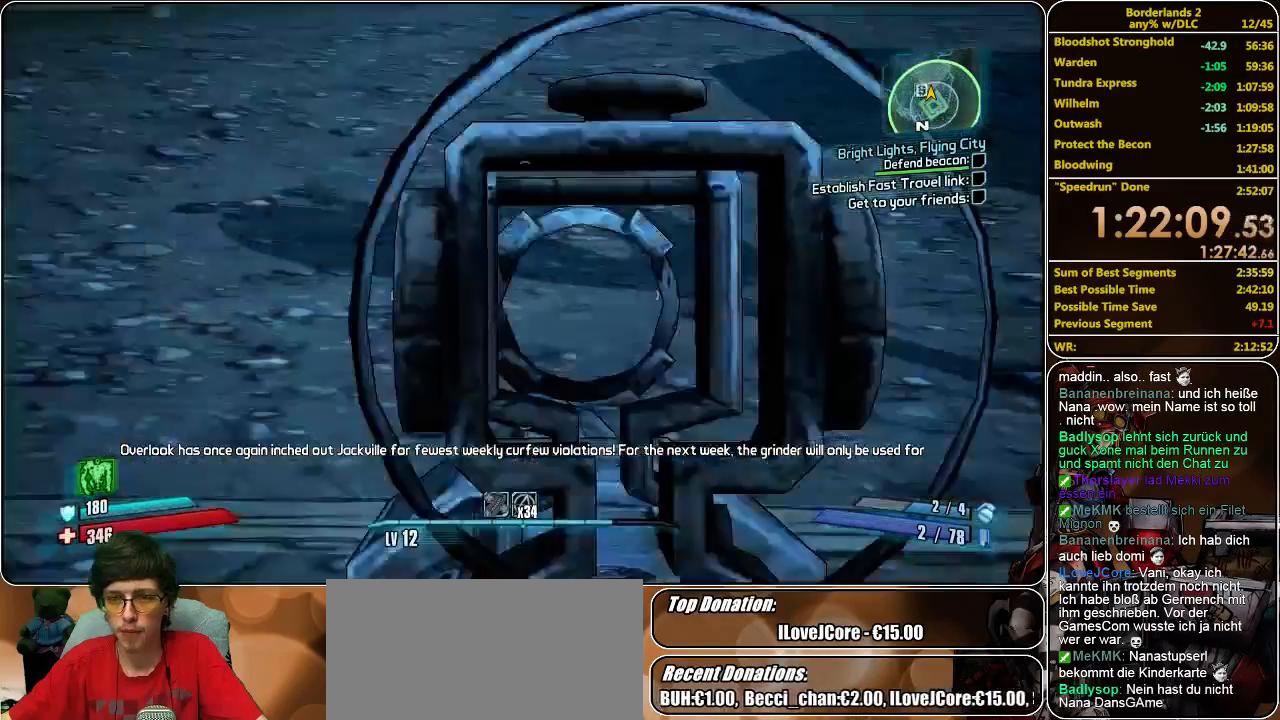
{"keys": [], "mouse": ["left", "right"], "events": [[100, "mouse_right", "down"], [500, "mouse_left", "down"]]}
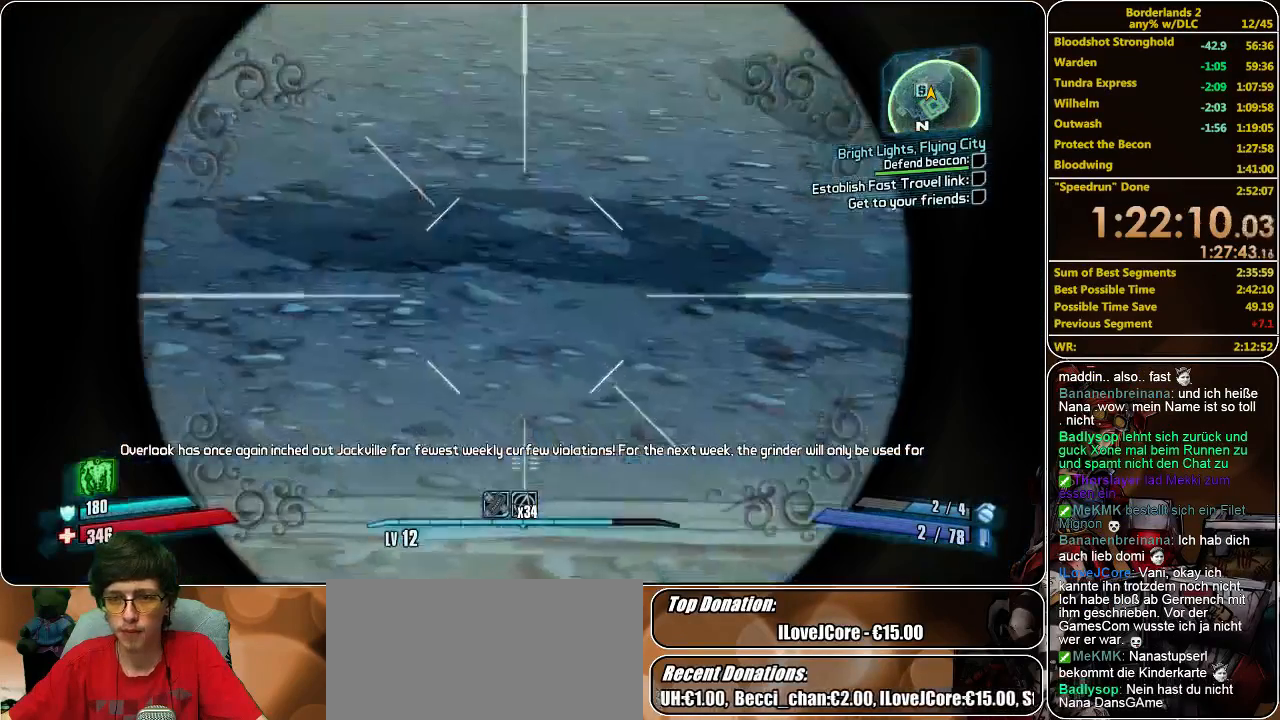
{"keys": [], "mouse": ["right"], "events": [[100, "mouse_left", "up"], [333, "mouse_left", "down"], [433, "mouse_left", "up"]]}
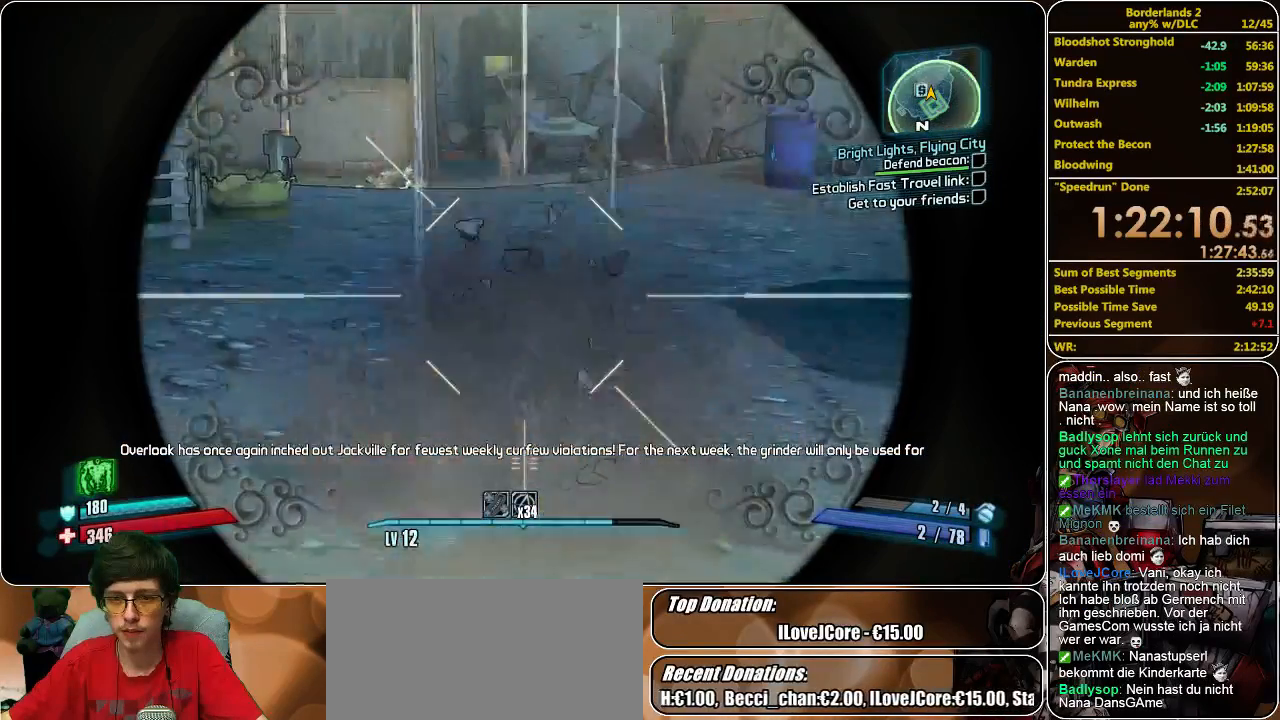
{"keys": [], "mouse": ["right"], "events": [[167, "mouse_left", "down"], [300, "mouse_left", "up"]]}
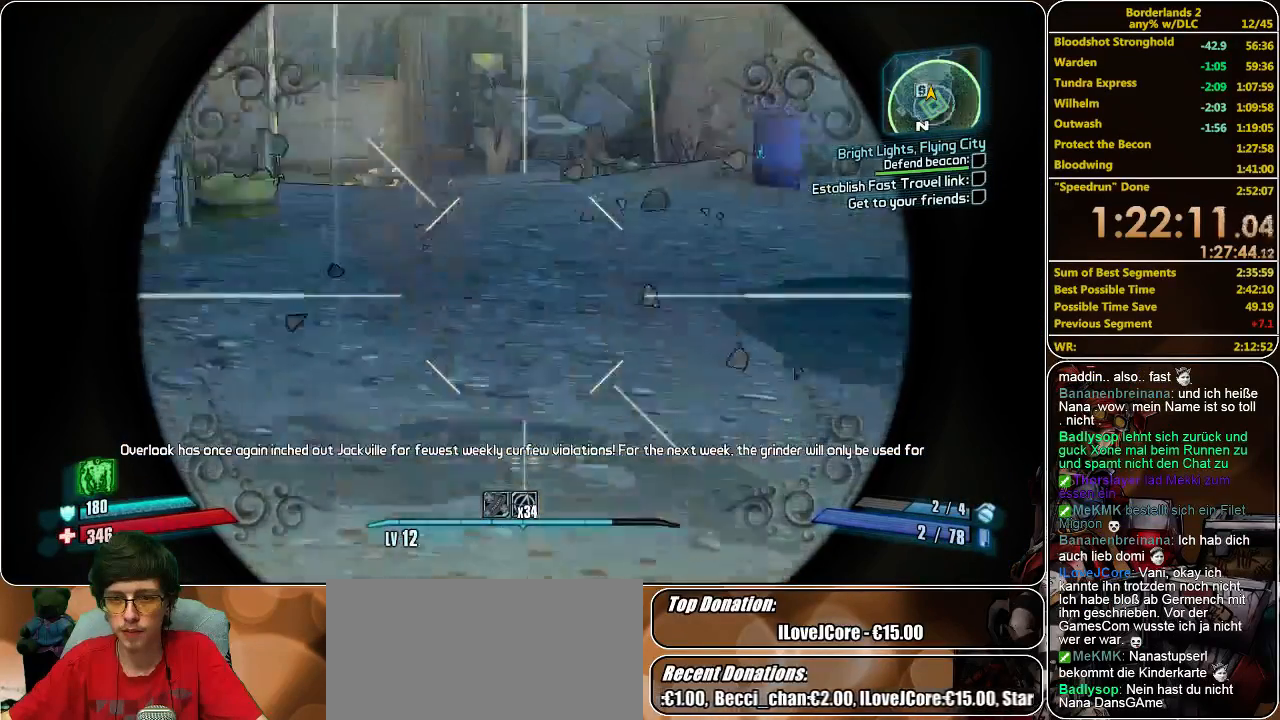
{"keys": [], "mouse": ["right"], "events": [[33, "mouse_left", "down"], [133, "mouse_left", "up"], [367, "mouse_left", "down"], [467, "mouse_left", "up"]]}
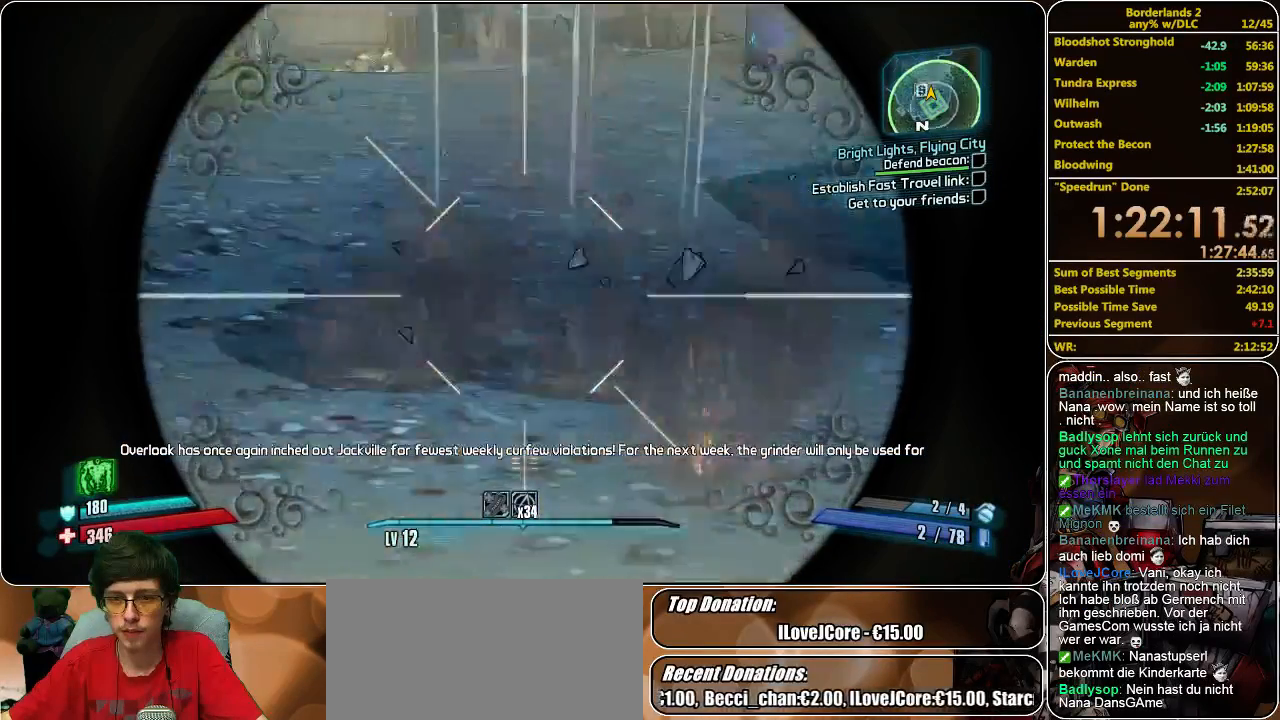
{"keys": [], "mouse": [], "events": [[233, "mouse_left", "down"], [300, "mouse_left", "up"], [433, "mouse_right", "up"]]}
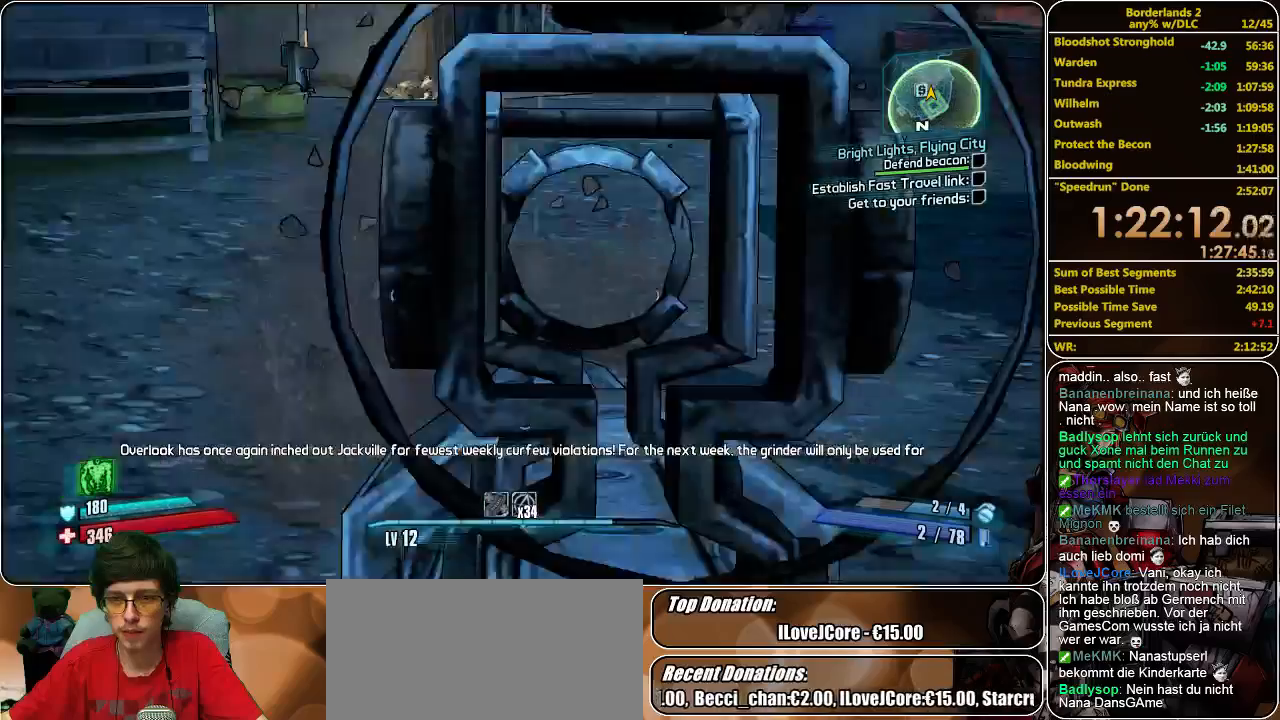
{"keys": [], "mouse": [], "events": []}
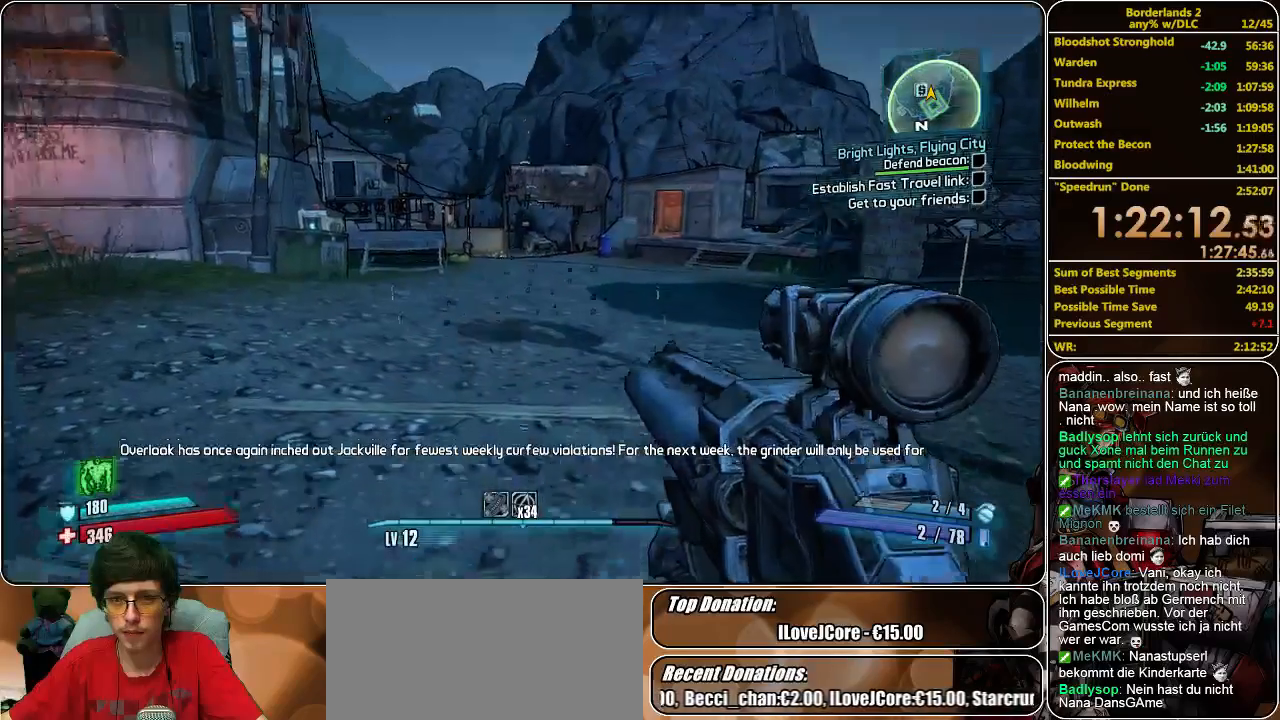
{"keys": [], "mouse": ["right"], "events": [[33, "mouse_right", "down"]]}
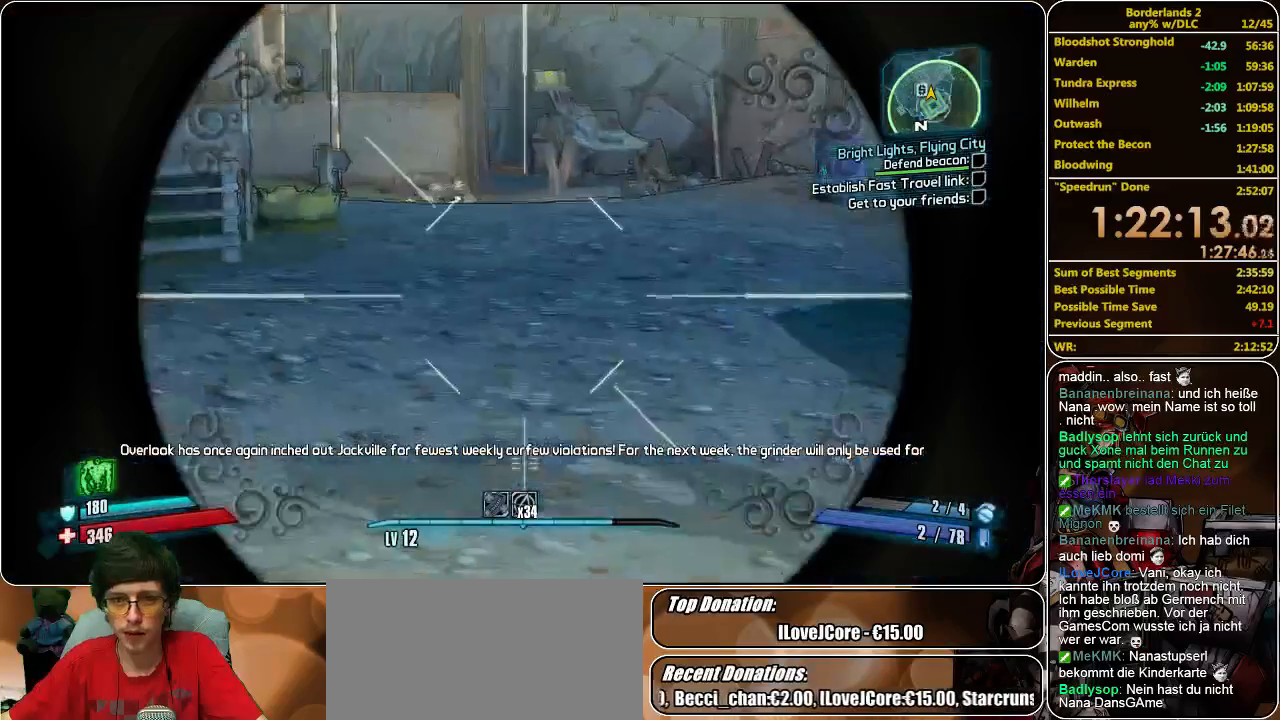
{"keys": [], "mouse": ["right"], "events": []}
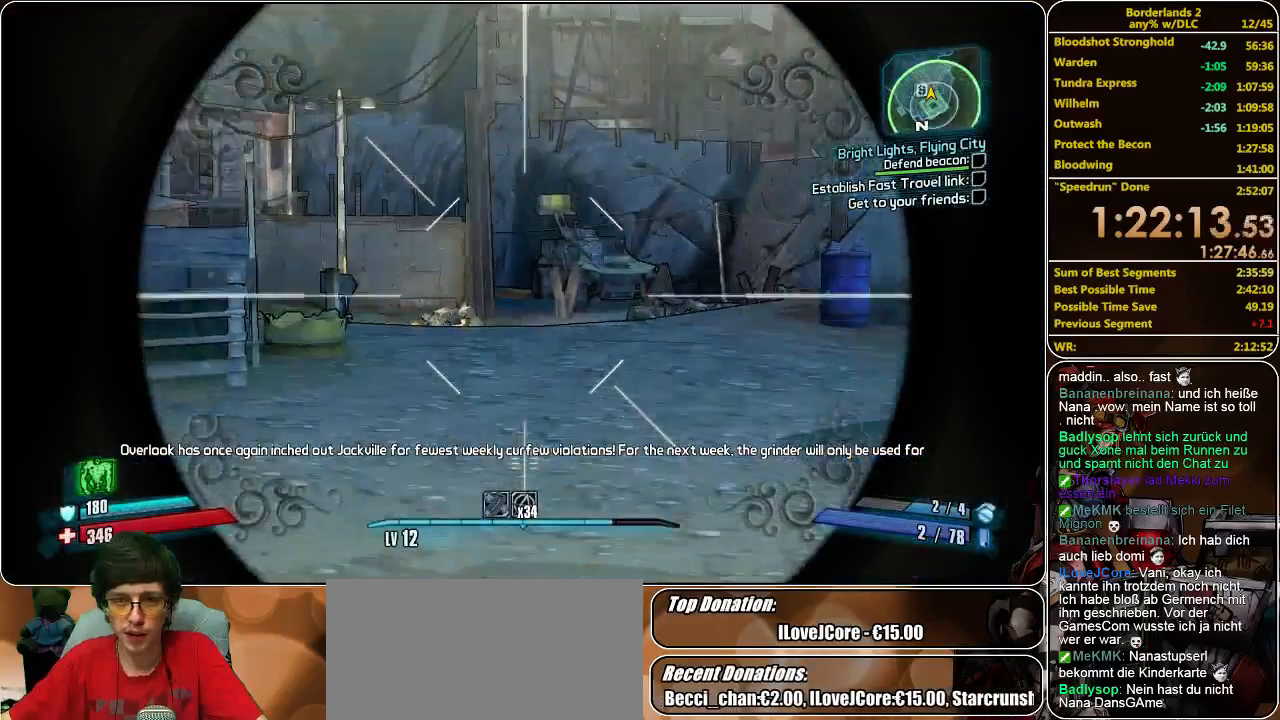
{"keys": [], "mouse": ["right"], "events": [[367, "mouse_left", "down"], [467, "mouse_left", "up"]]}
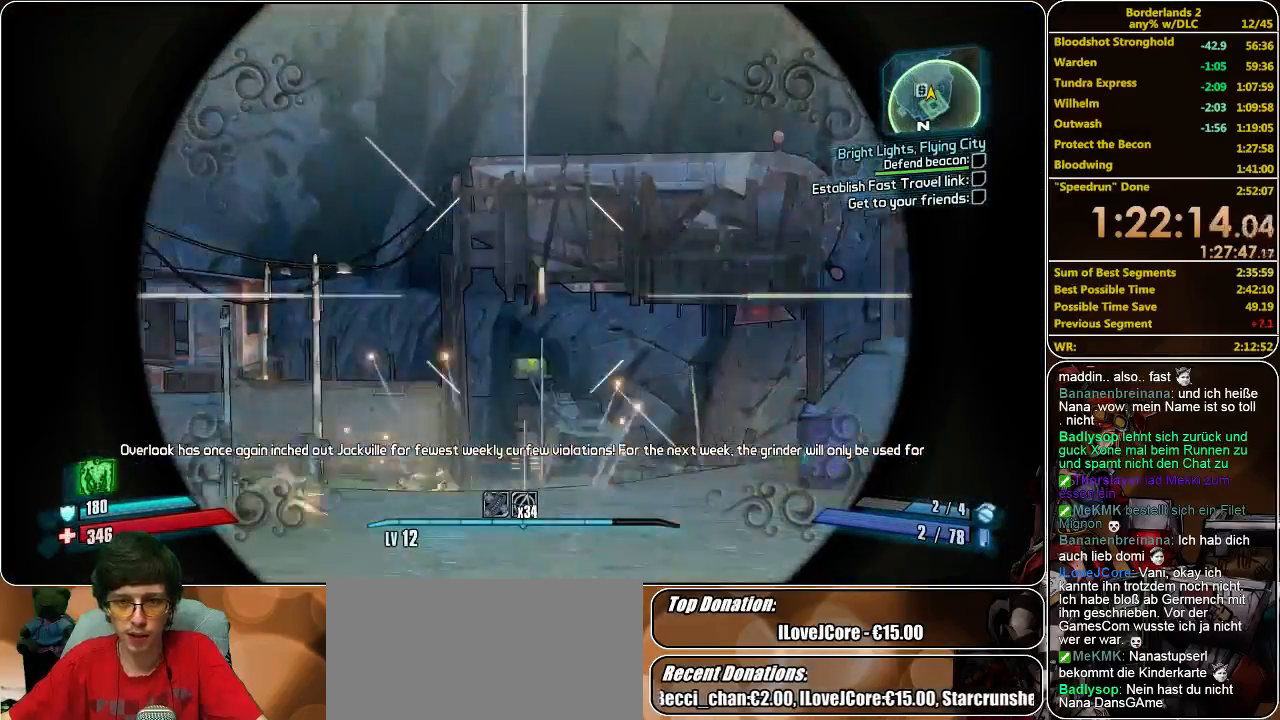
{"keys": [], "mouse": ["right"], "events": [[400, "mouse_left", "down"], [467, "mouse_left", "up"]]}
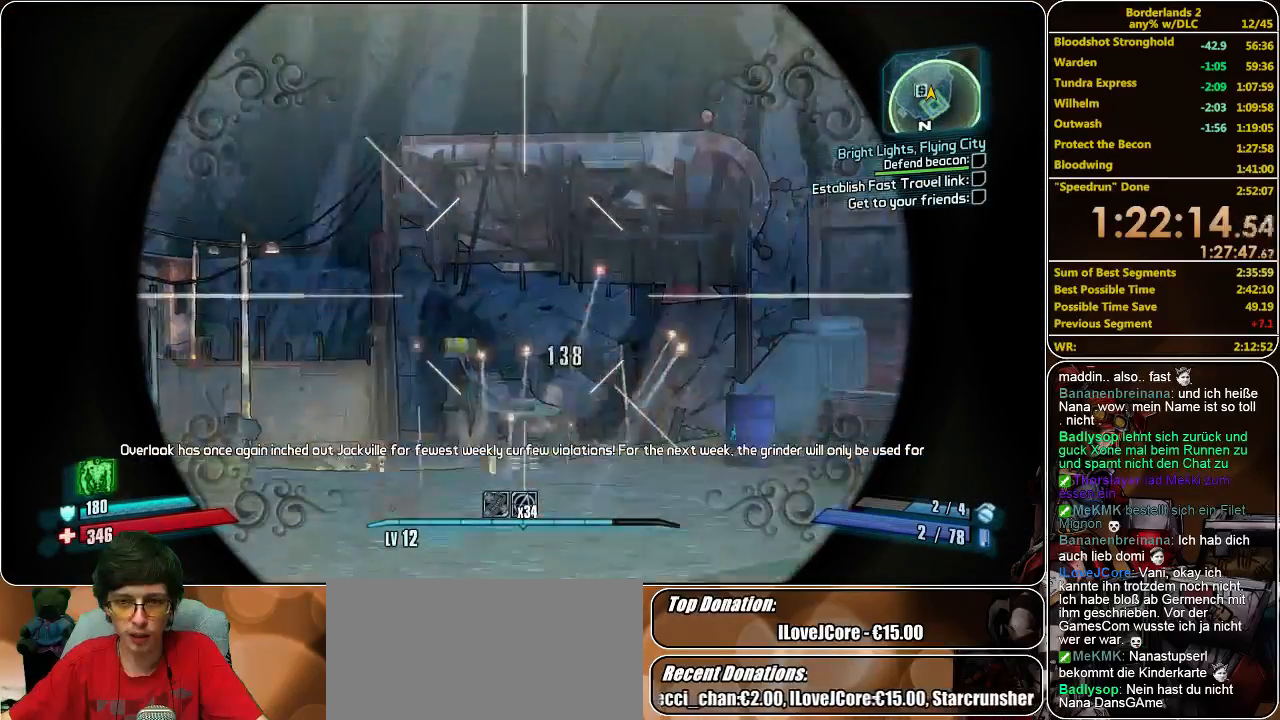
{"keys": [], "mouse": ["right"], "events": [[333, "mouse_left", "down"], [467, "mouse_left", "up"]]}
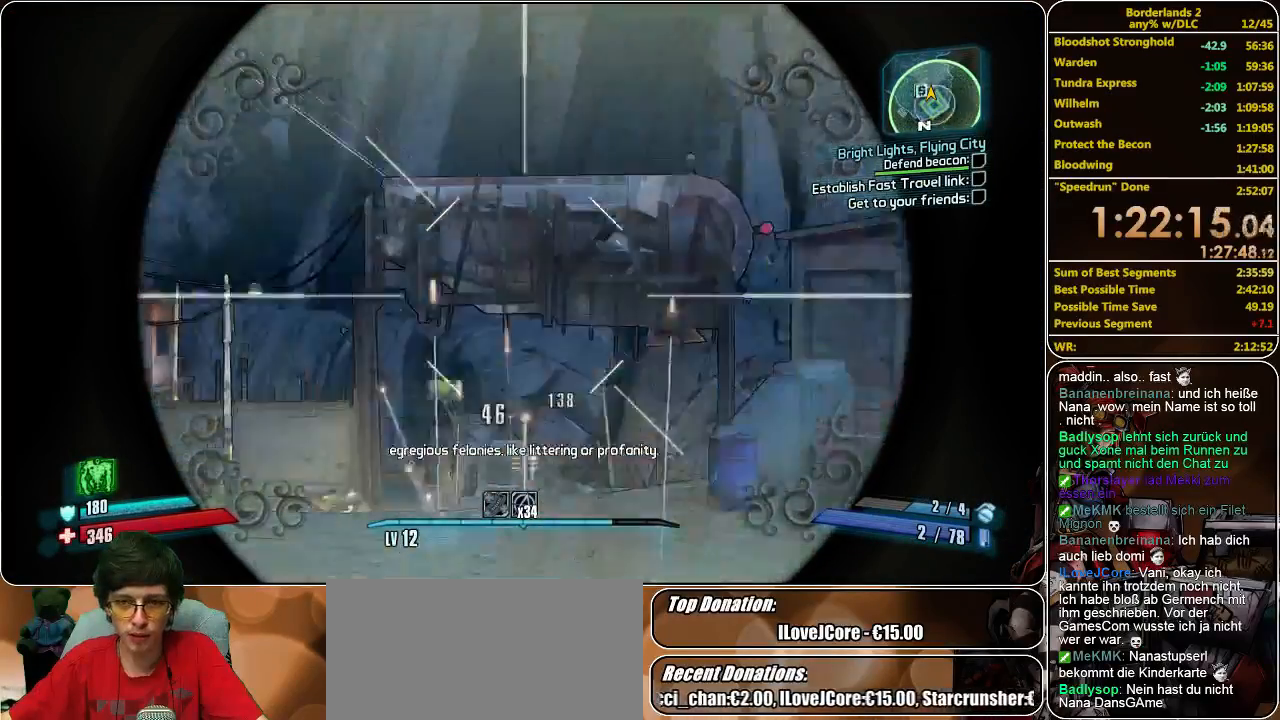
{"keys": [], "mouse": ["right"], "events": []}
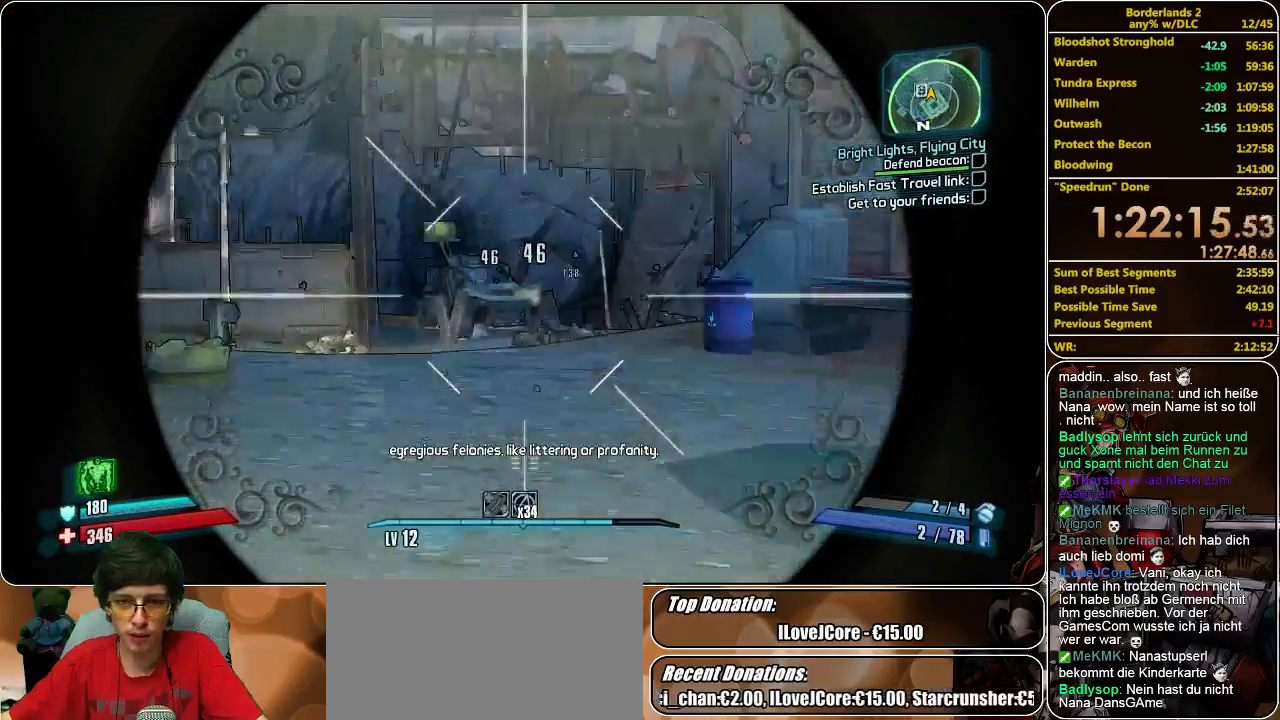
{"keys": [], "mouse": ["right"], "events": [[133, "mouse_left", "down"], [267, "mouse_left", "up"]]}
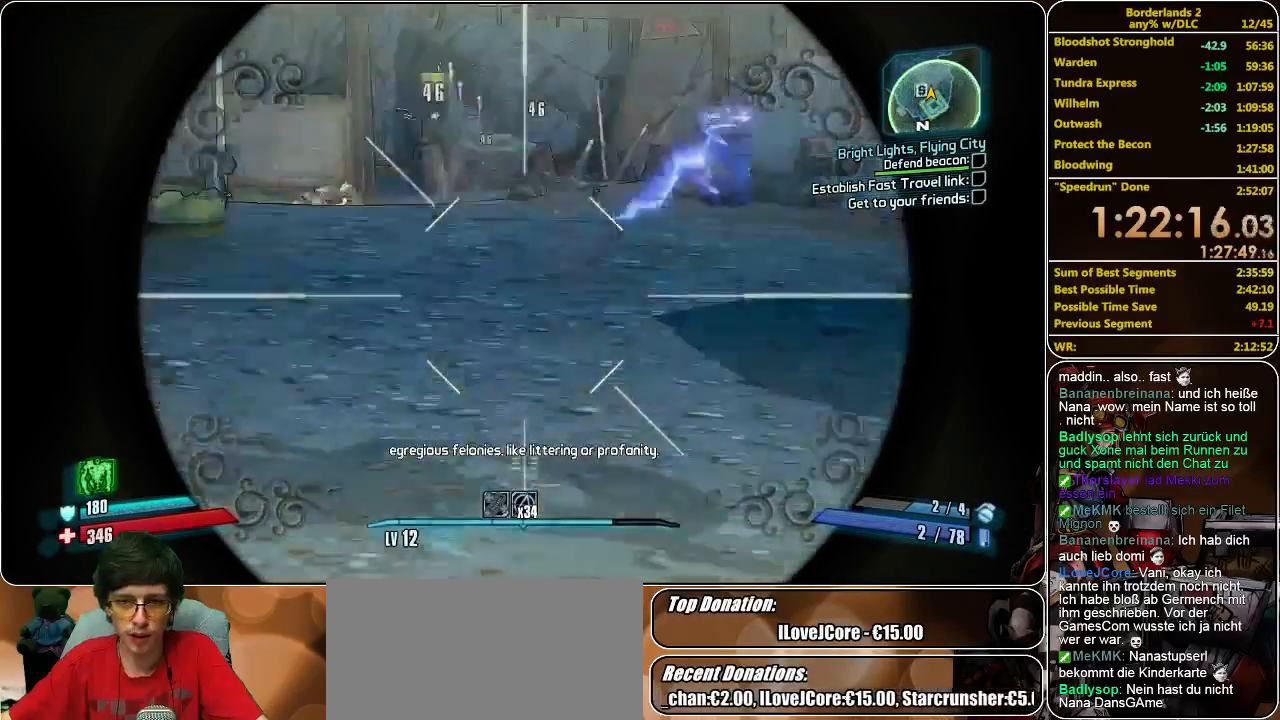
{"keys": [], "mouse": ["right"], "events": [[67, "mouse_left", "down"], [133, "mouse_left", "up"], [400, "mouse_left", "down"], [500, "mouse_left", "up"]]}
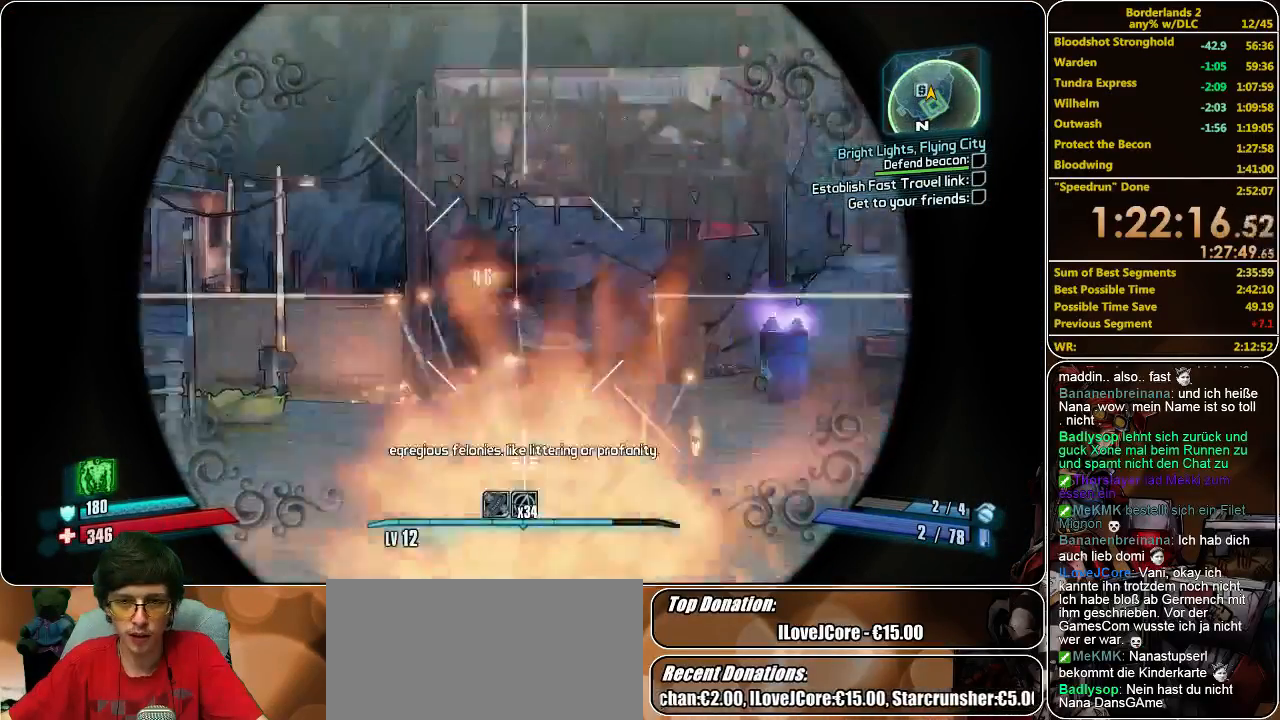
{"keys": [], "mouse": ["right"], "events": [[333, "mouse_left", "down"], [433, "mouse_left", "up"]]}
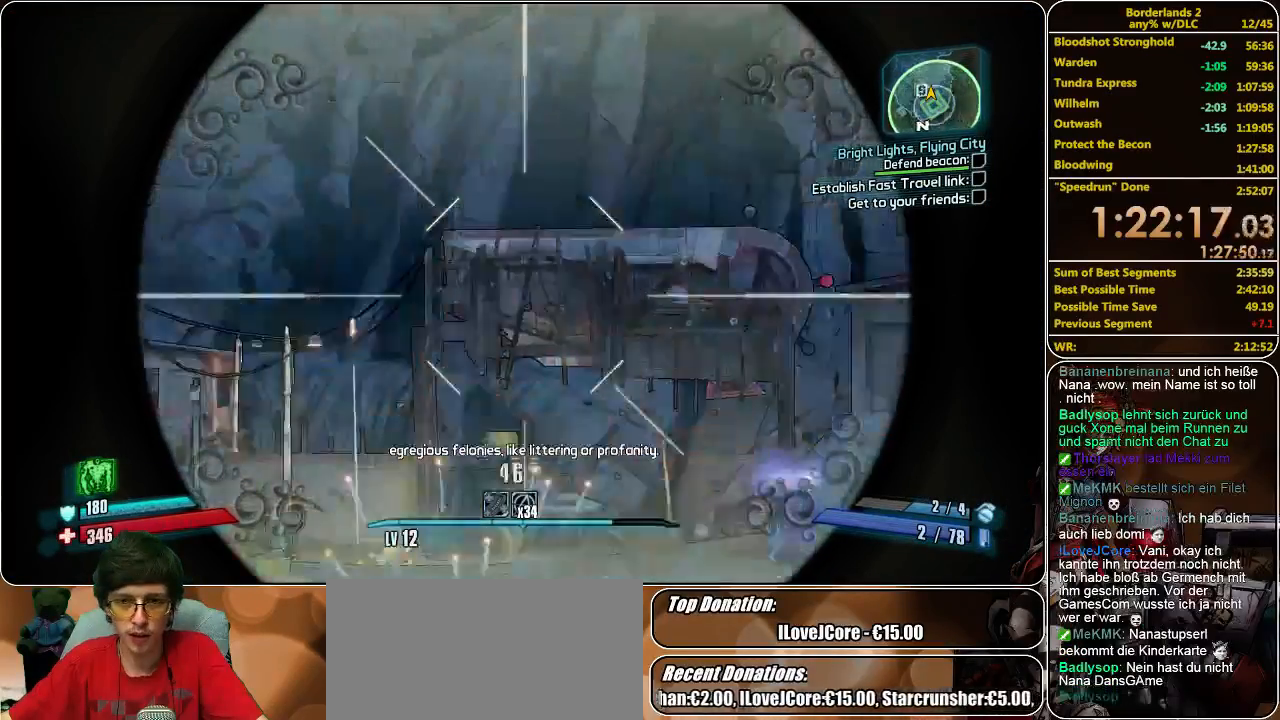
{"keys": [], "mouse": ["right"], "events": [[367, "mouse_left", "down"], [500, "mouse_left", "up"]]}
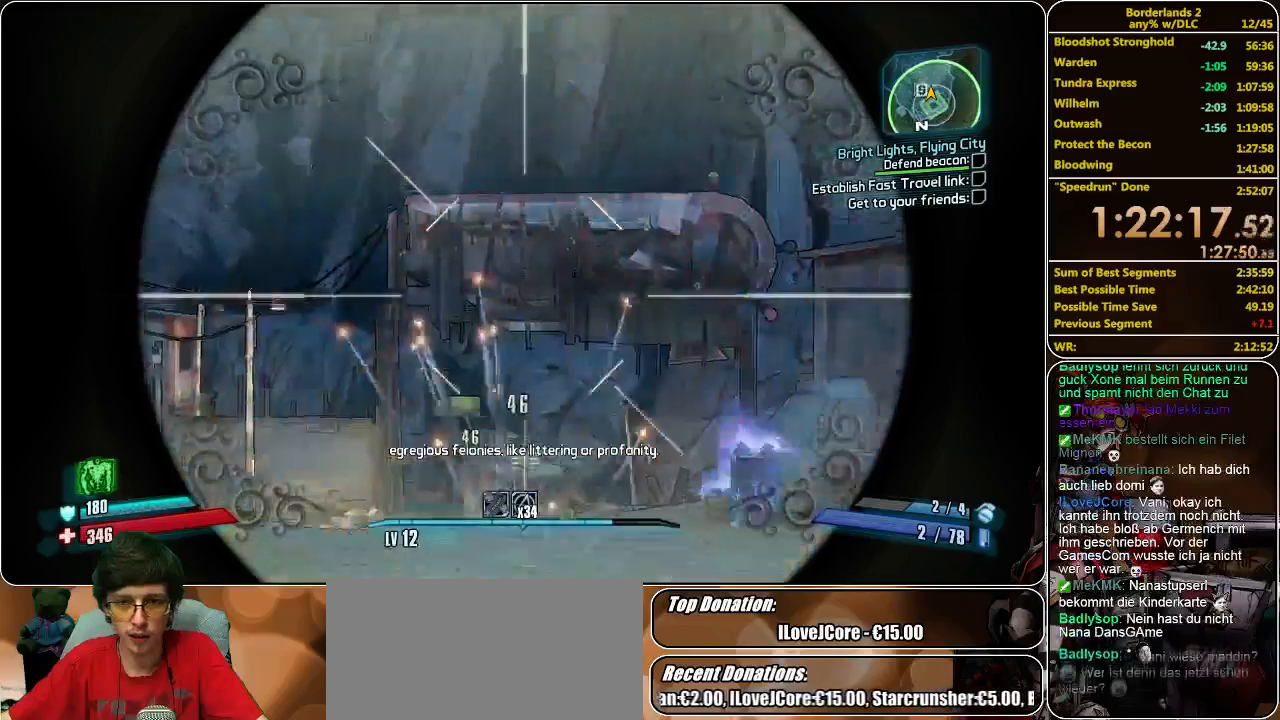
{"keys": [], "mouse": ["right"], "events": [[333, "mouse_left", "down"], [467, "mouse_left", "up"]]}
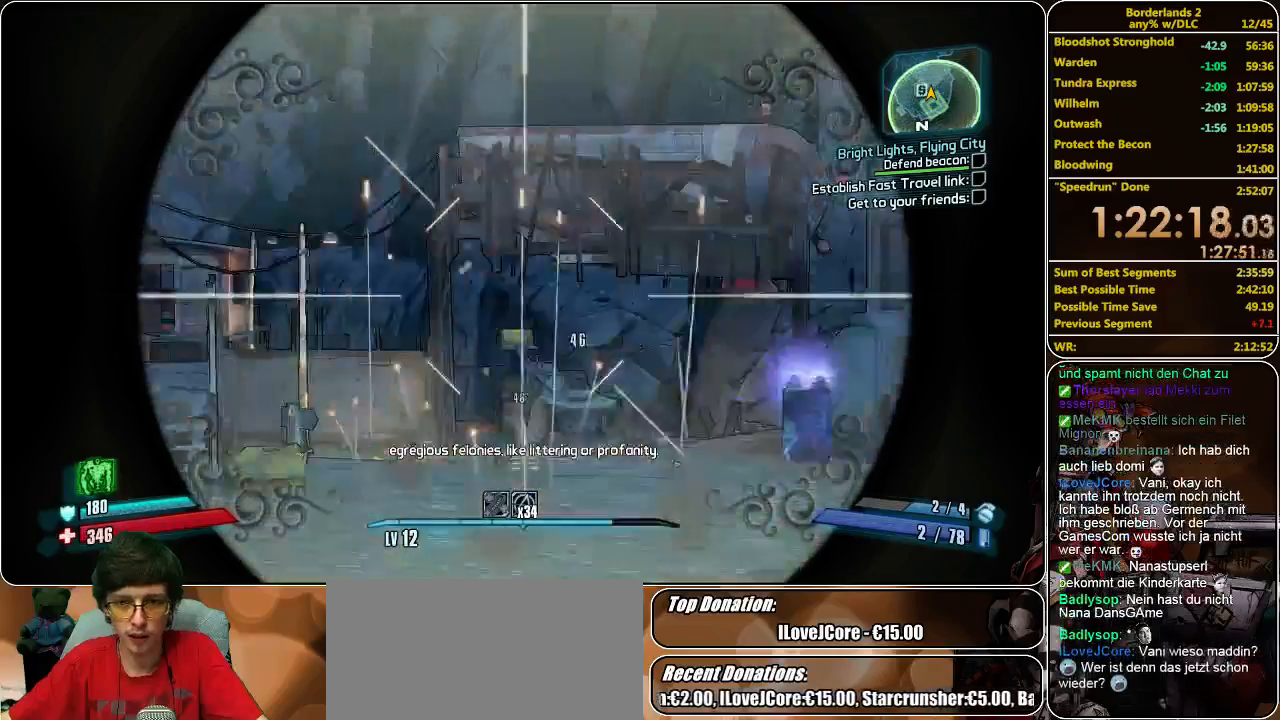
{"keys": [], "mouse": ["right"], "events": [[367, "mouse_left", "down"], [467, "mouse_left", "up"]]}
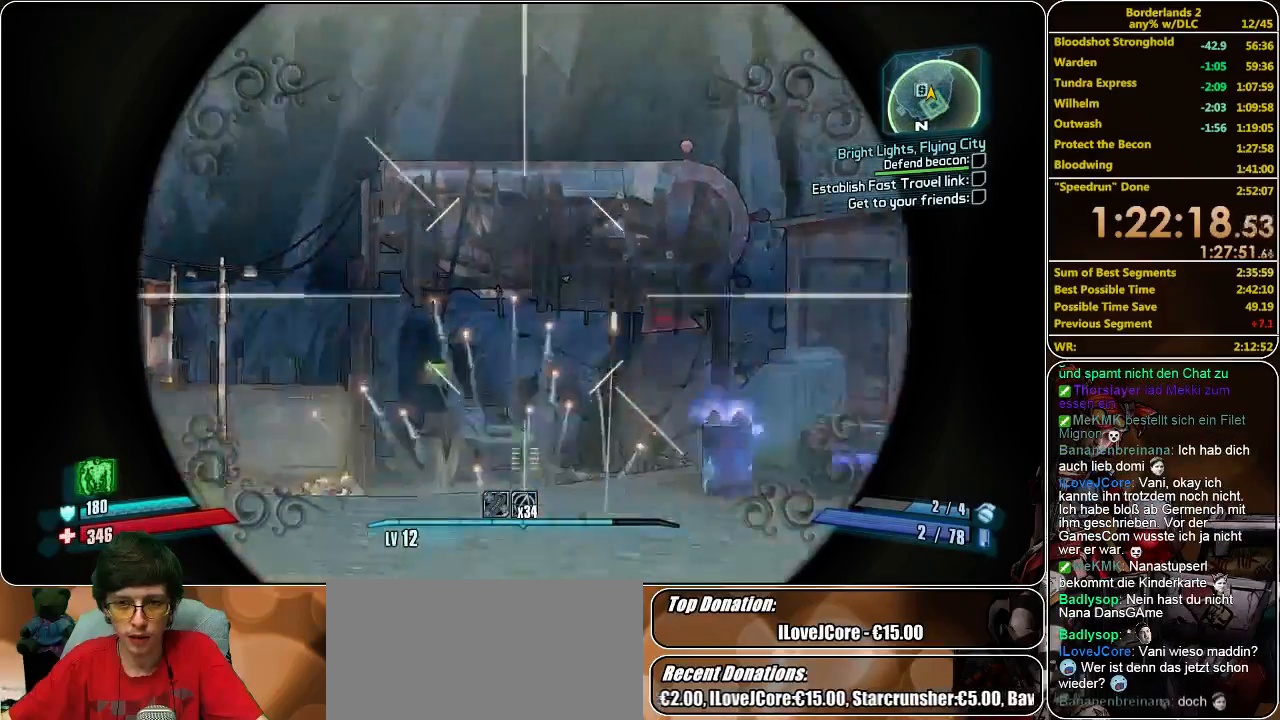
{"keys": [], "mouse": ["right"], "events": [[300, "mouse_left", "down"], [433, "mouse_left", "up"]]}
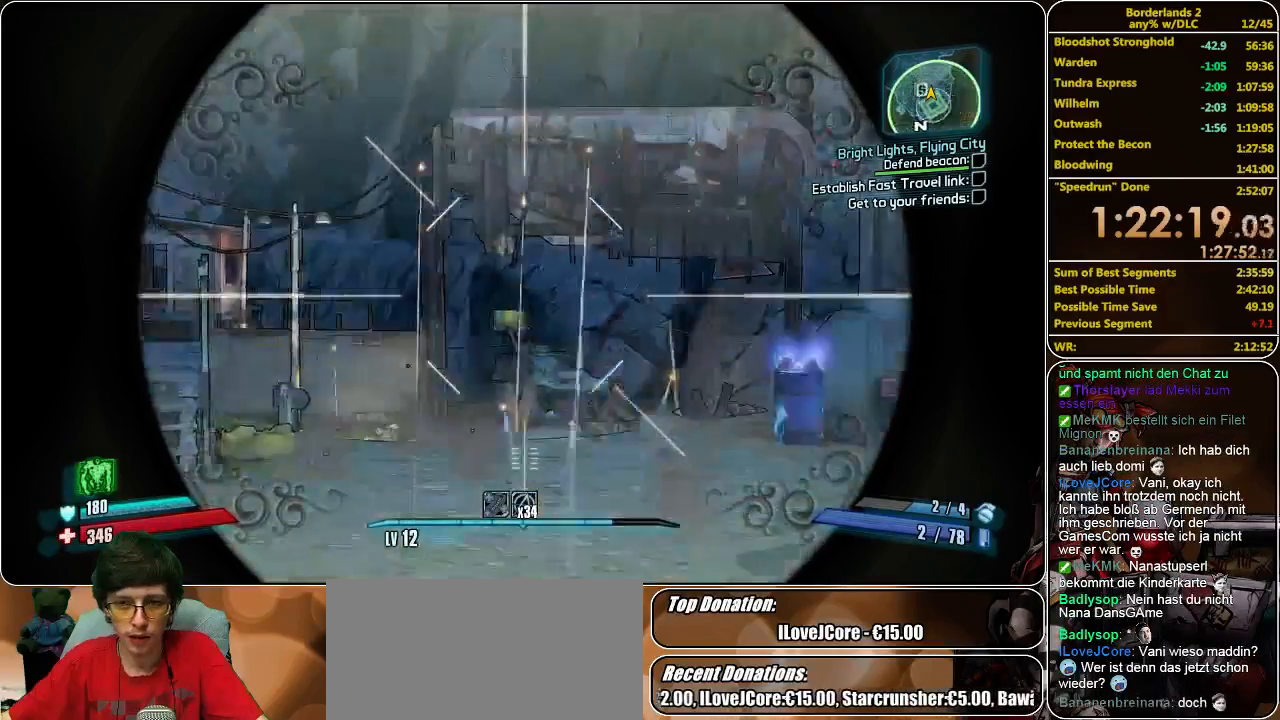
{"keys": [], "mouse": ["right"], "events": [[367, "mouse_left", "down"], [467, "mouse_left", "up"]]}
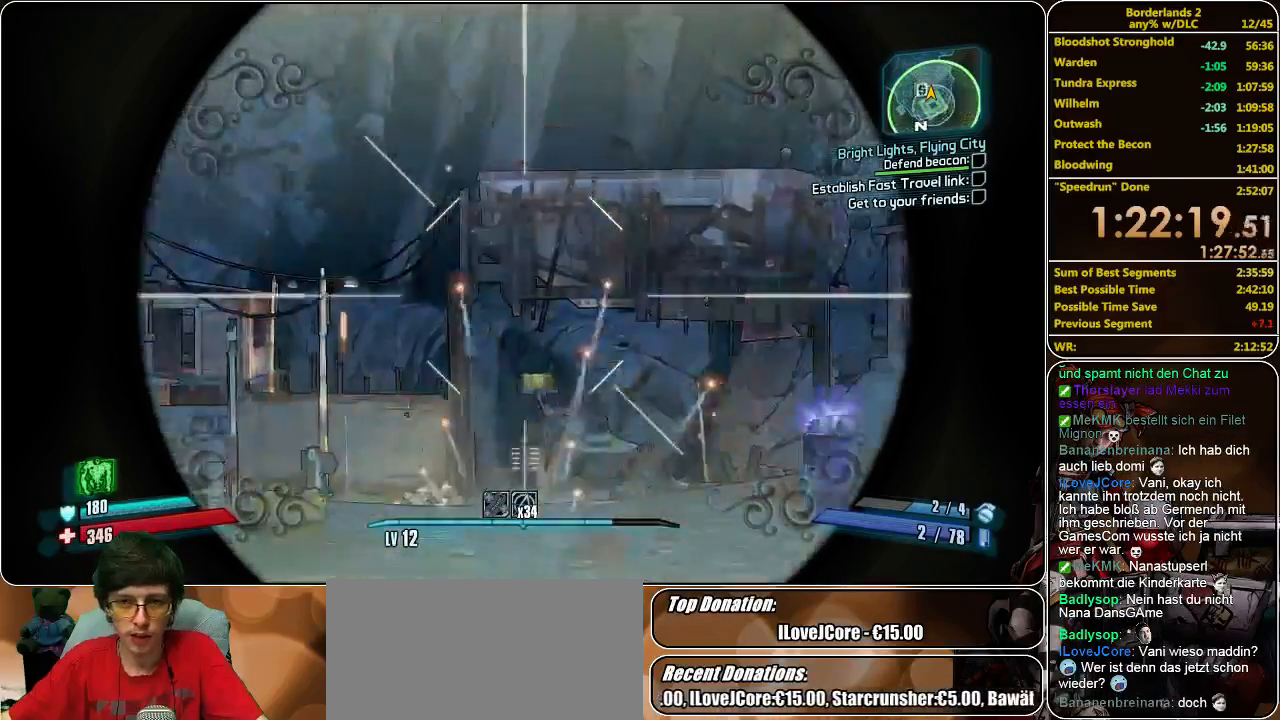
{"keys": [], "mouse": ["right"], "events": [[333, "mouse_left", "down"], [433, "mouse_left", "up"]]}
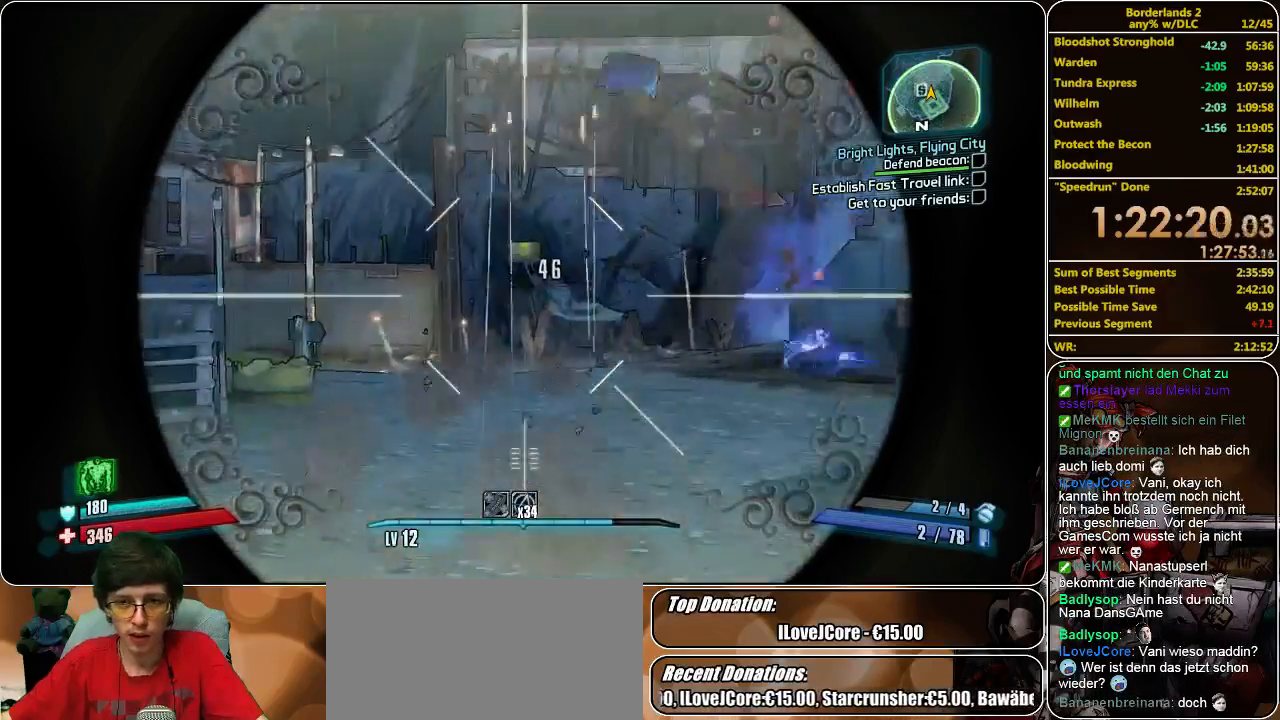
{"keys": [], "mouse": ["right"], "events": [[233, "mouse_left", "down"], [367, "mouse_left", "up"]]}
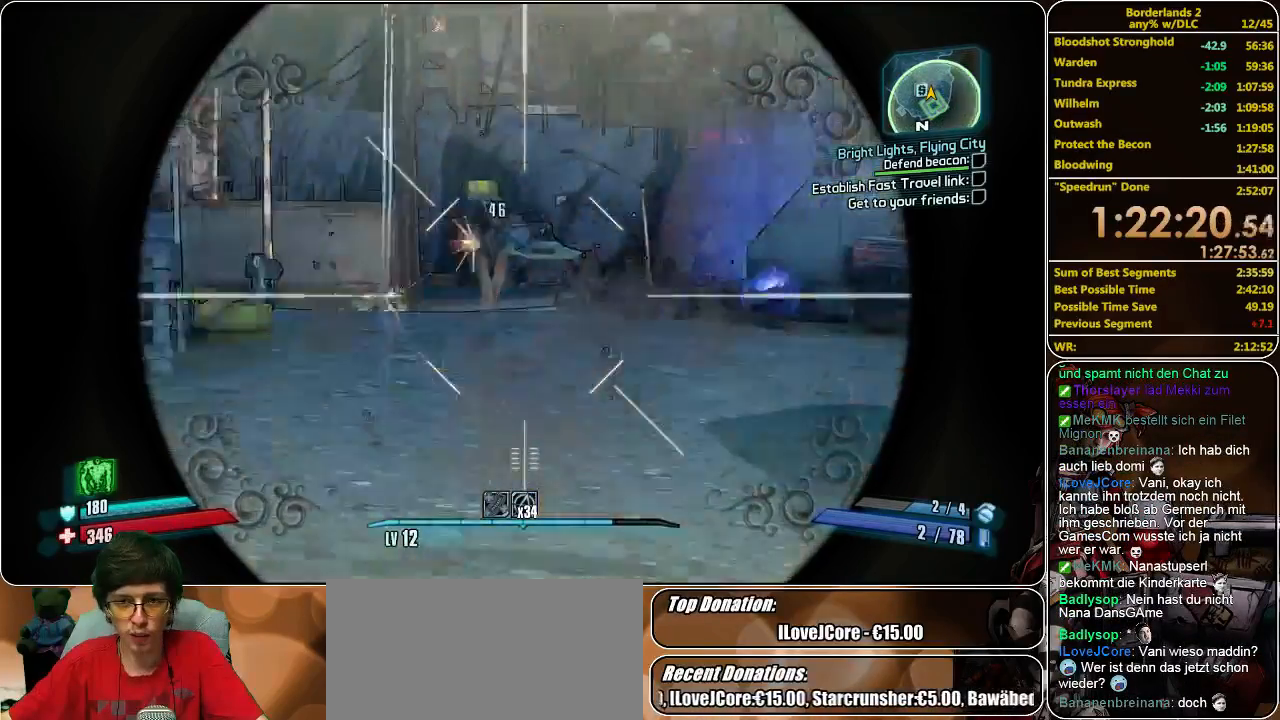
{"keys": [], "mouse": ["left", "right"], "events": [[133, "mouse_left", "down"], [233, "mouse_left", "up"], [467, "mouse_left", "down"]]}
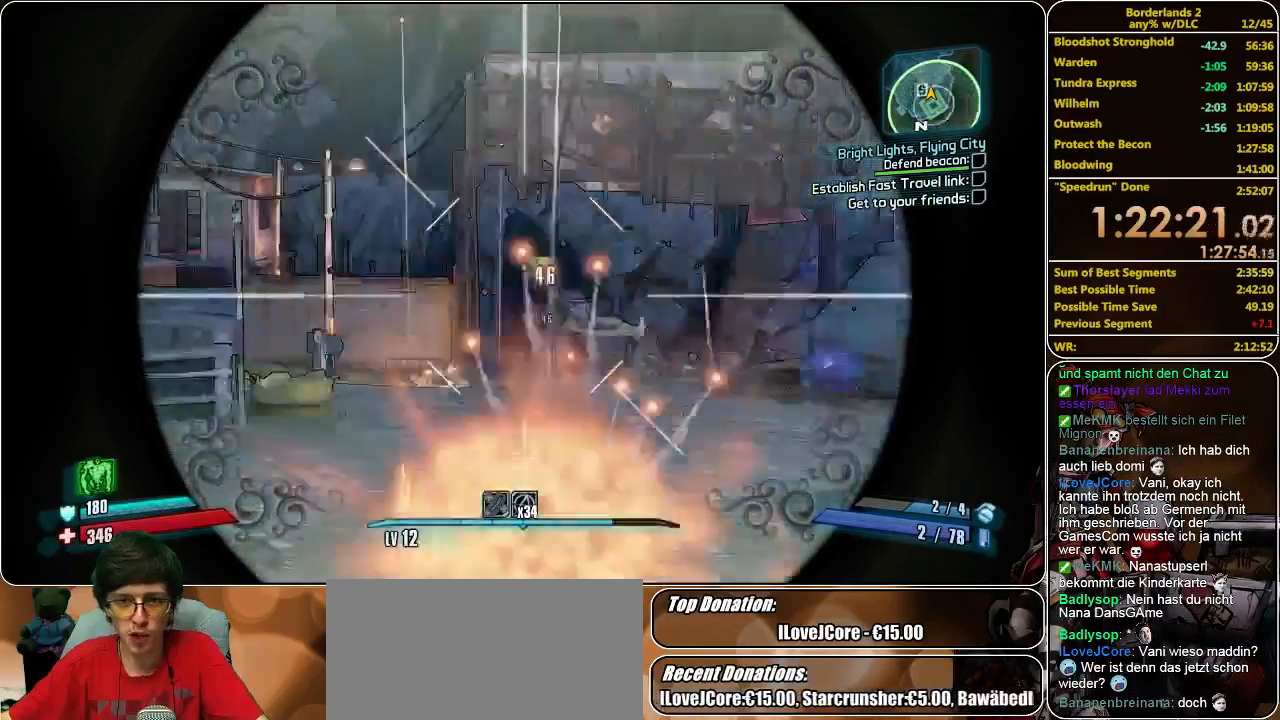
{"keys": [], "mouse": ["left", "right"], "events": [[67, "mouse_left", "up"], [500, "mouse_left", "down"]]}
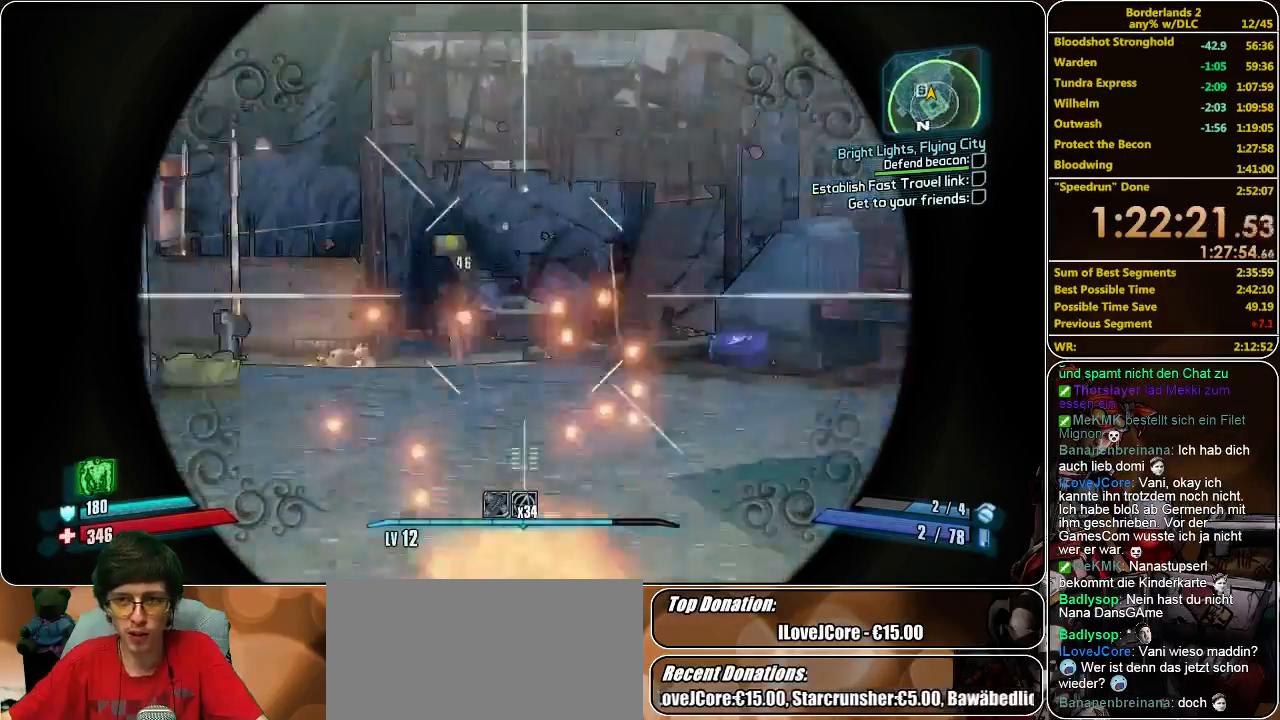
{"keys": [], "mouse": ["left", "right"], "events": [[67, "mouse_left", "up"], [433, "mouse_left", "down"]]}
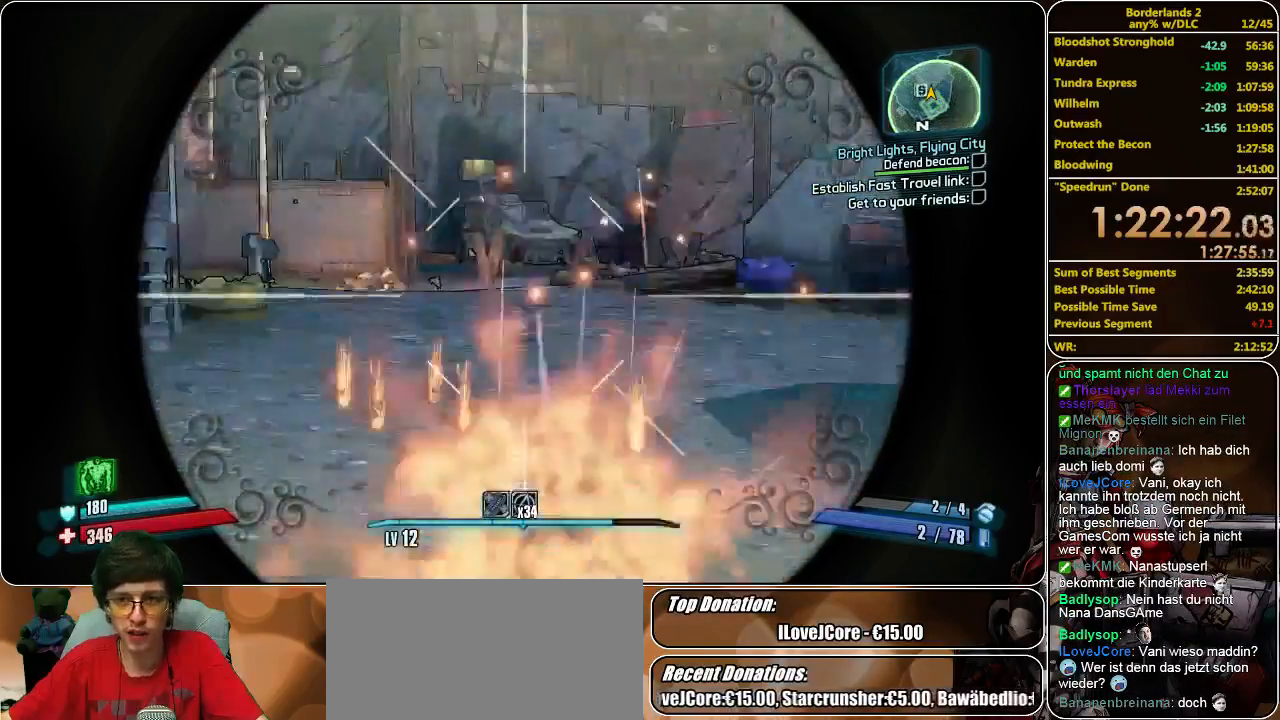
{"keys": [], "mouse": ["right"], "events": [[33, "mouse_left", "up"], [333, "mouse_left", "down"], [433, "mouse_left", "up"]]}
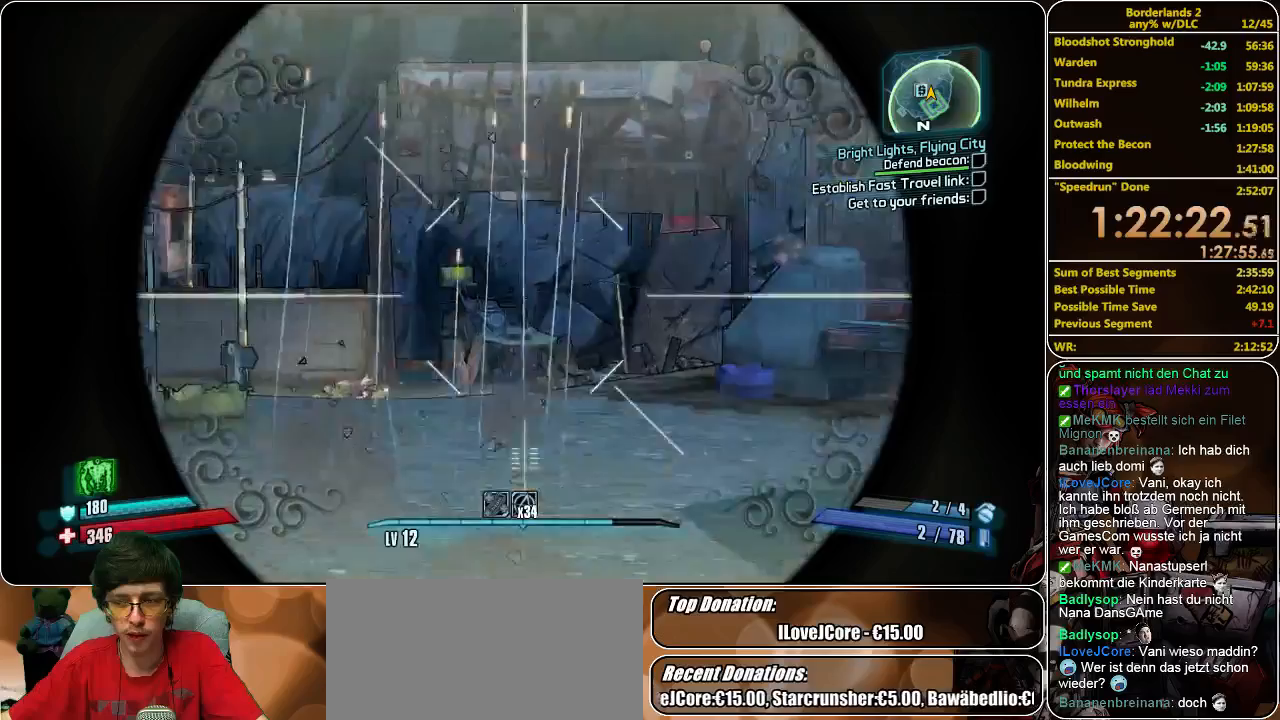
{"keys": [], "mouse": ["right"], "events": [[367, "mouse_left", "down"], [433, "mouse_left", "up"]]}